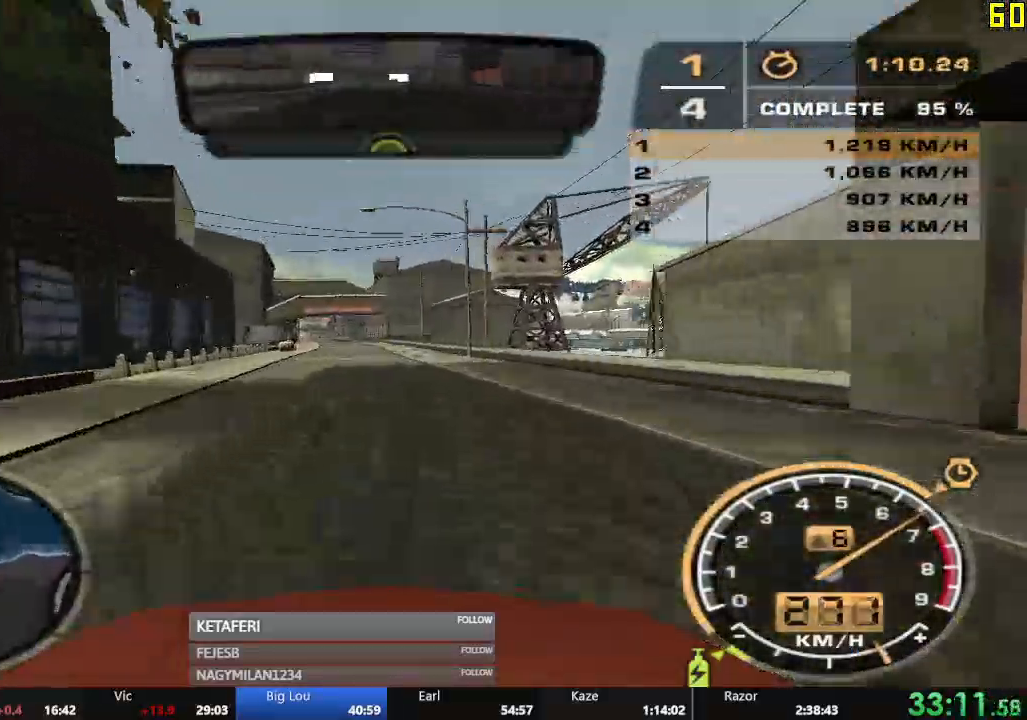
Gameplay with a controller (Xbox layout); each line is a JSON object with the inputs held at the frame after it. "events" lists button and stick changes between this image and that frame as [ms after this image, input, new state], when the widget could be followed in between. Not read: L3 right_stick.
{"buttons": ["R2"], "left_stick": "center", "events": [[50, "left_stick", "right"], [133, "left_stick", "center"], [400, "A", "up"]]}
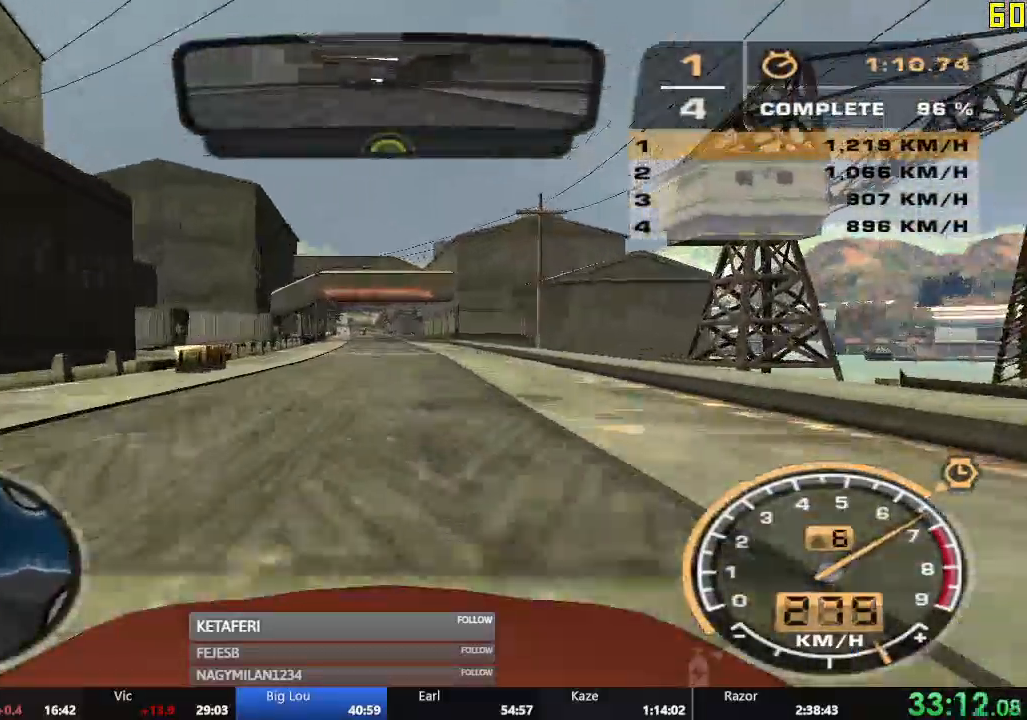
{"buttons": ["R2"], "left_stick": "center", "events": []}
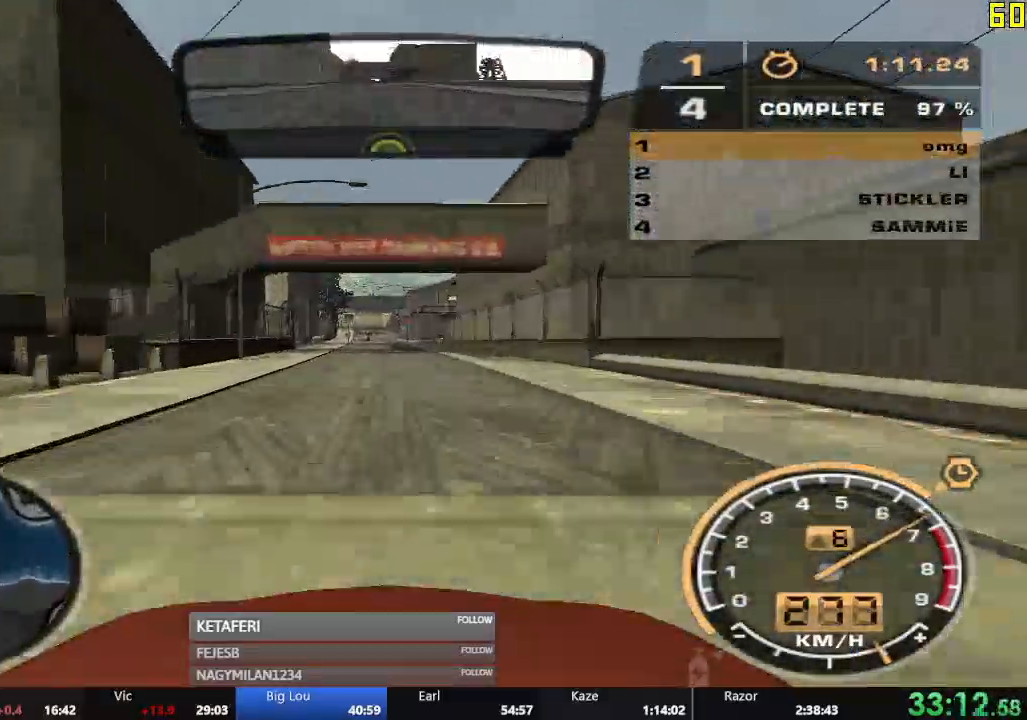
{"buttons": ["R2"], "left_stick": "center", "events": []}
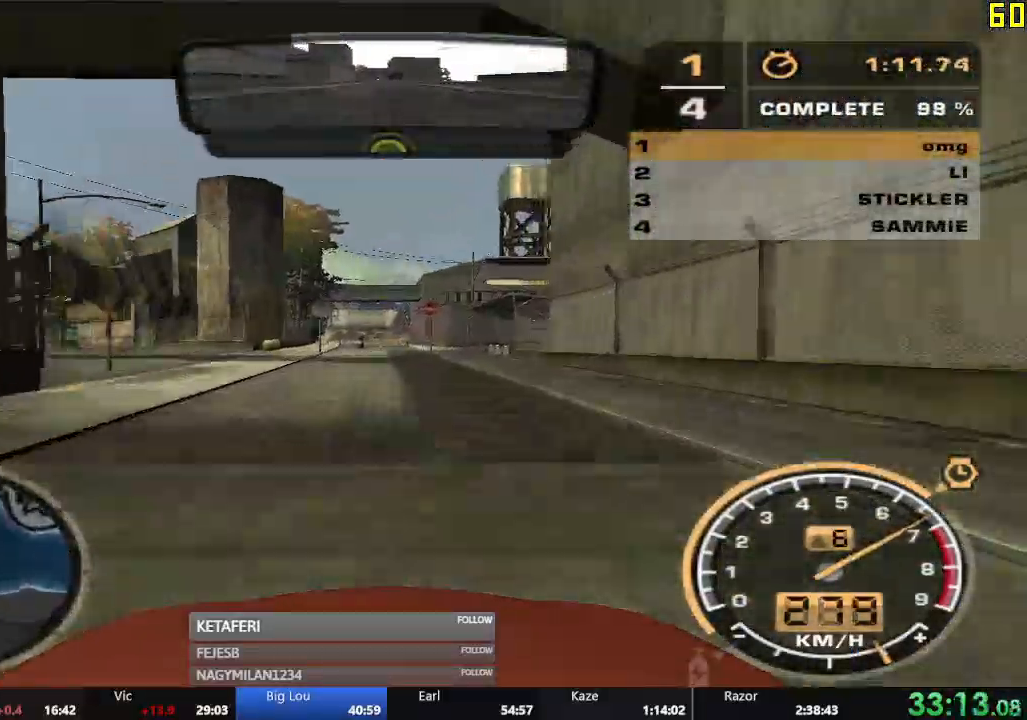
{"buttons": ["R2"], "left_stick": "center", "events": [[334, "B", "down"], [484, "B", "up"]]}
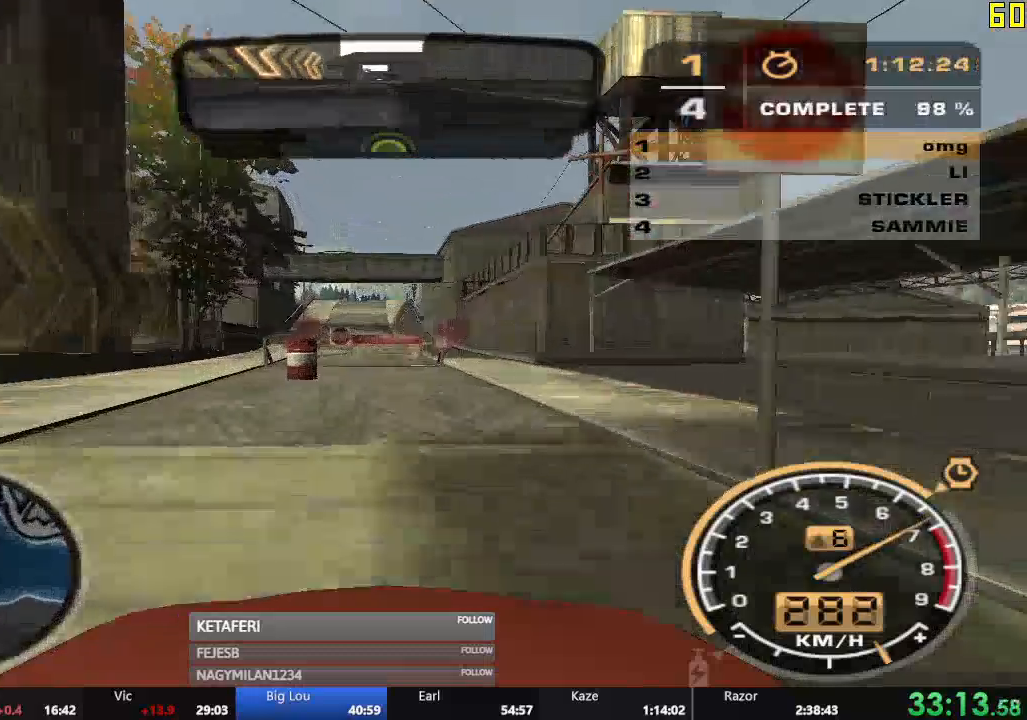
{"buttons": ["R2"], "left_stick": "center", "events": []}
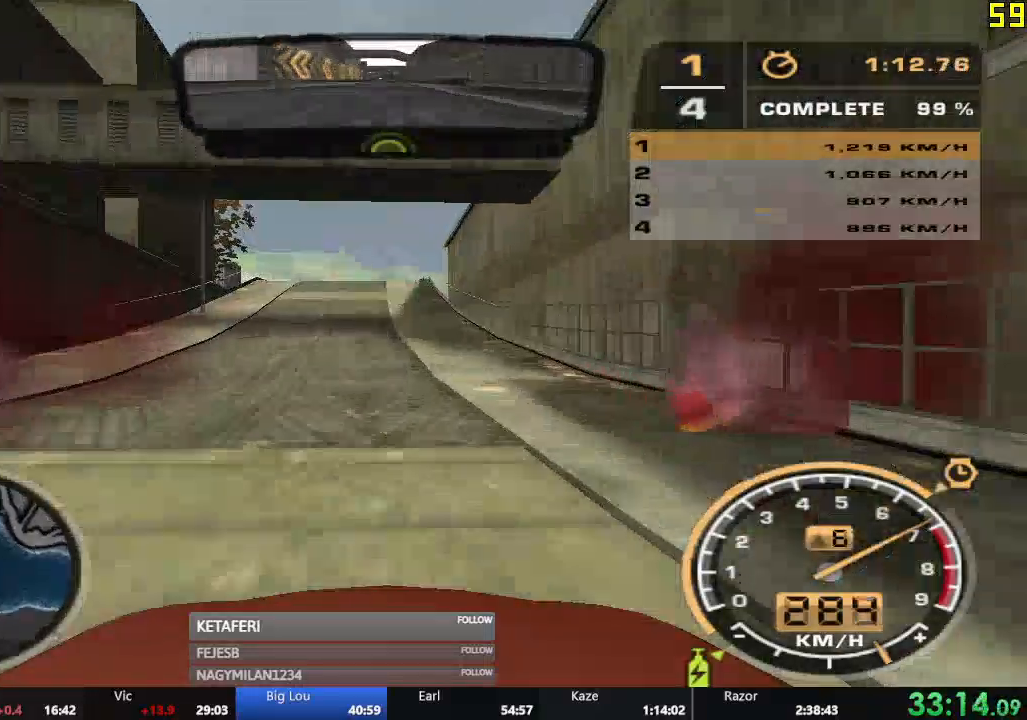
{"buttons": ["A"], "left_stick": "center", "events": [[301, "R2", "up"], [467, "A", "down"]]}
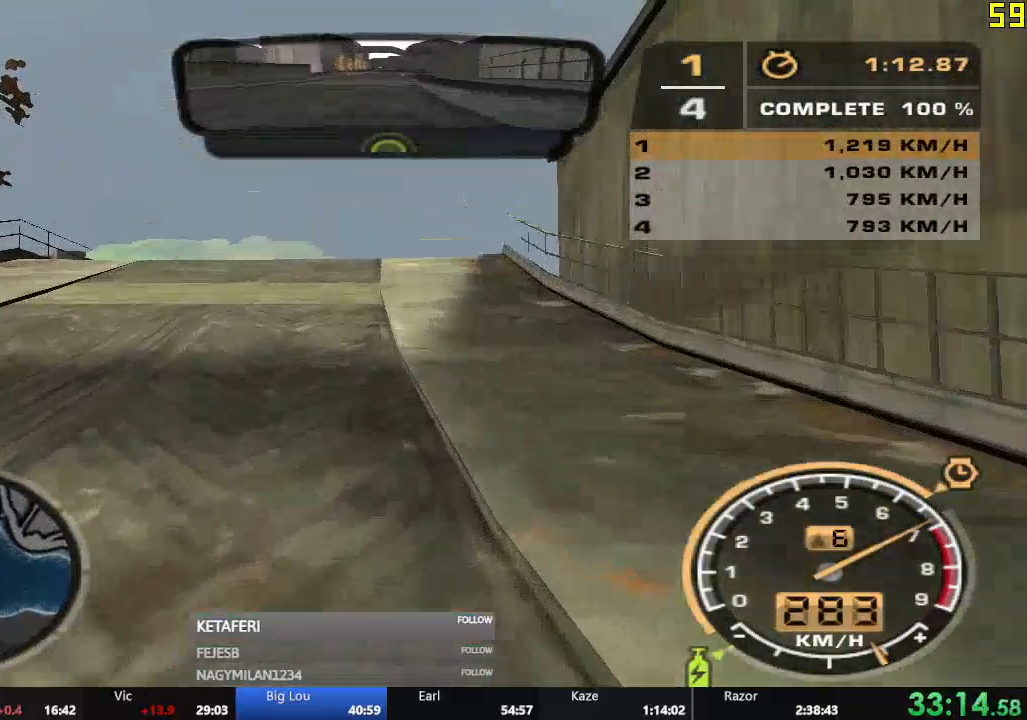
{"buttons": [], "left_stick": "center", "events": [[16, "A", "up"], [117, "A", "down"], [167, "A", "up"], [250, "A", "down"], [350, "A", "up"], [400, "A", "down"], [467, "A", "up"]]}
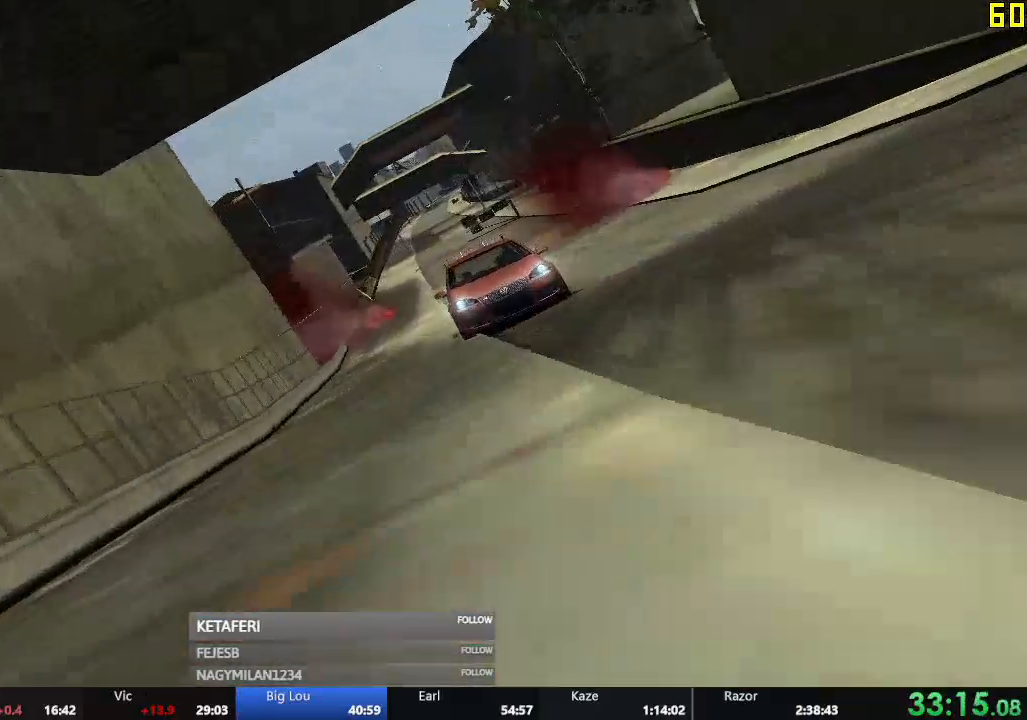
{"buttons": [], "left_stick": "center", "events": [[67, "A", "down"], [117, "A", "up"], [200, "A", "down"], [267, "A", "up"], [367, "A", "down"], [417, "A", "up"]]}
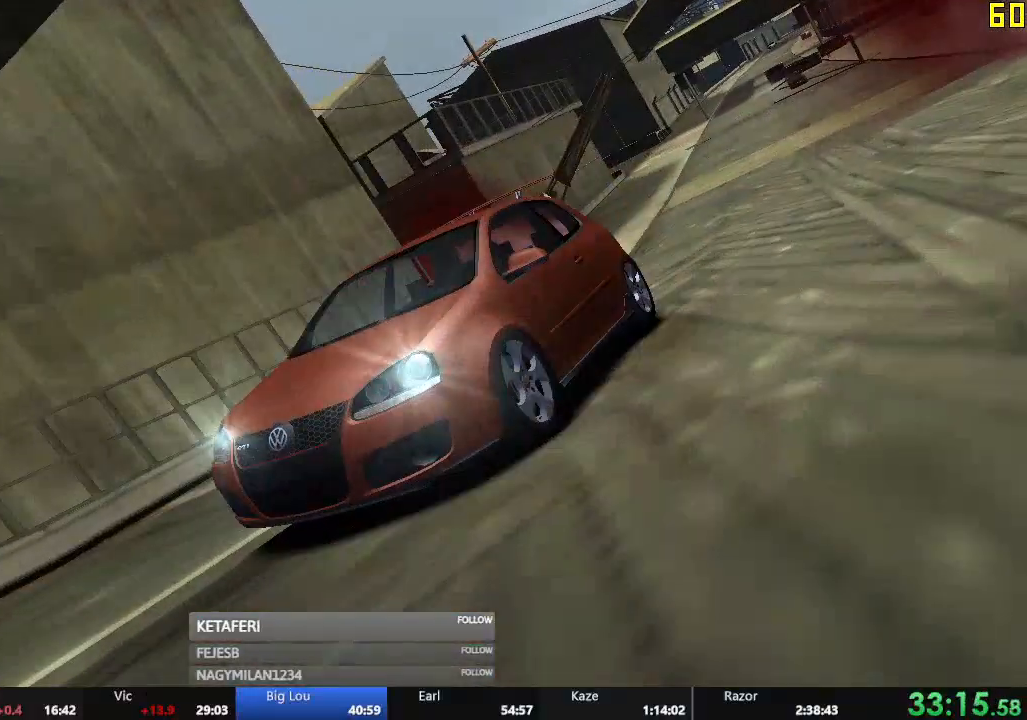
{"buttons": [], "left_stick": "center", "events": [[16, "A", "down"], [67, "A", "up"], [150, "A", "down"], [200, "A", "up"], [283, "A", "down"], [350, "A", "up"], [434, "A", "down"], [484, "A", "up"]]}
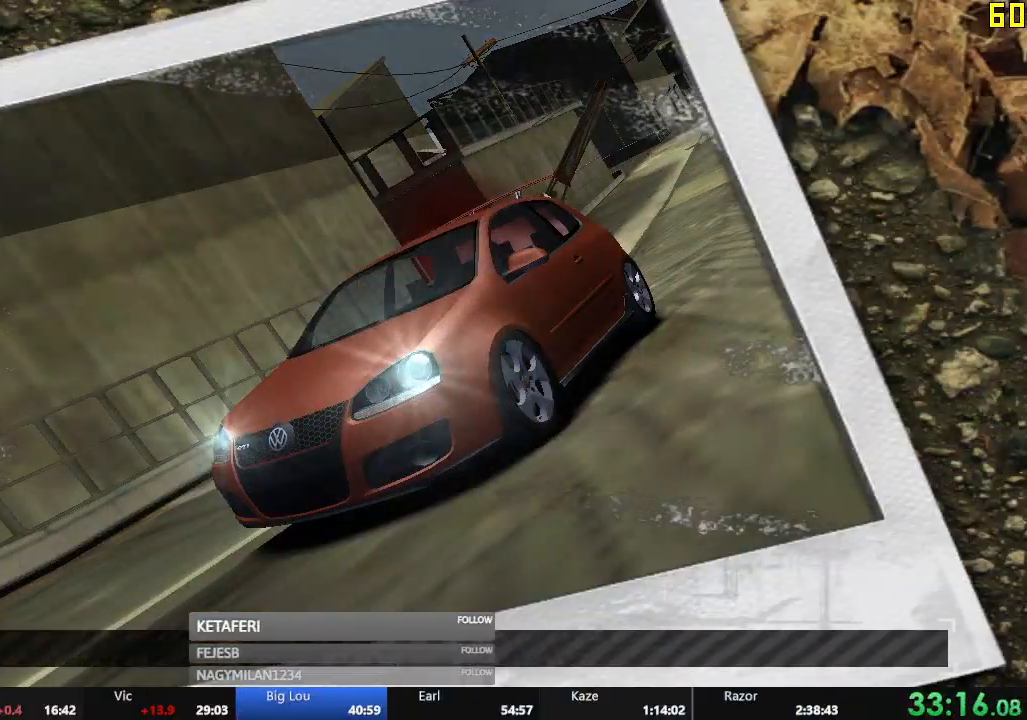
{"buttons": [], "left_stick": "center", "events": [[84, "A", "down"], [117, "A", "up"], [200, "A", "down"], [267, "A", "up"], [317, "DPAD_LEFT", "down"], [367, "DPAD_LEFT", "up"], [451, "DPAD_LEFT", "down"], [501, "DPAD_LEFT", "up"]]}
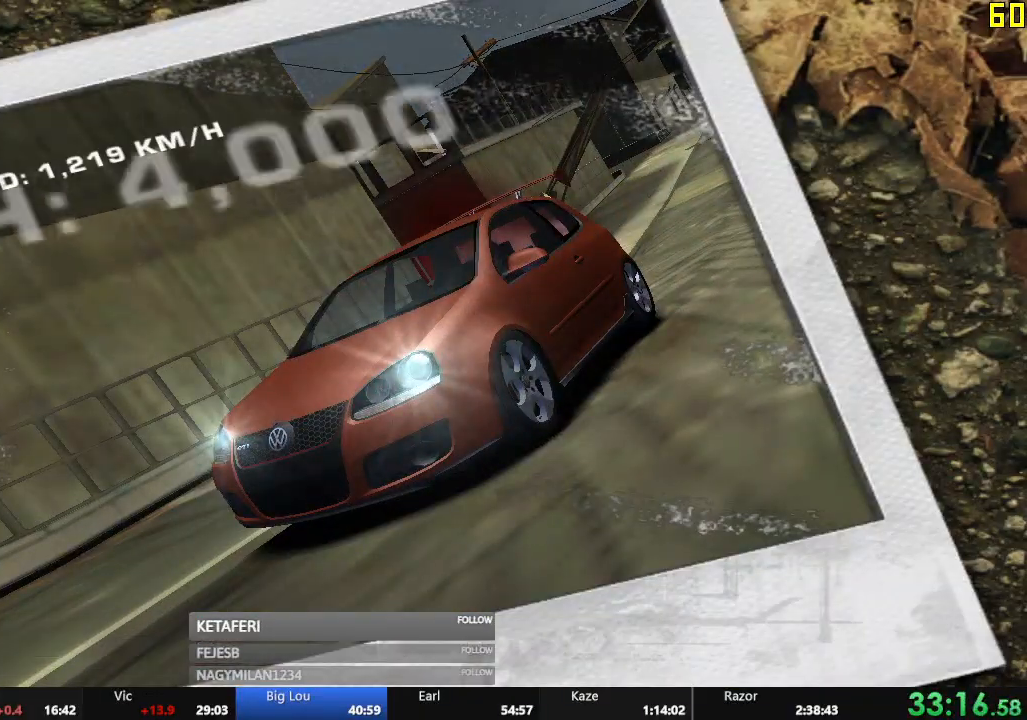
{"buttons": ["A"], "left_stick": "center", "events": [[67, "DPAD_LEFT", "down"], [117, "DPAD_LEFT", "up"], [183, "DPAD_LEFT", "down"], [233, "DPAD_LEFT", "up"], [283, "DPAD_LEFT", "down"], [350, "A", "down"], [350, "DPAD_LEFT", "up"], [434, "A", "up"], [500, "A", "down"]]}
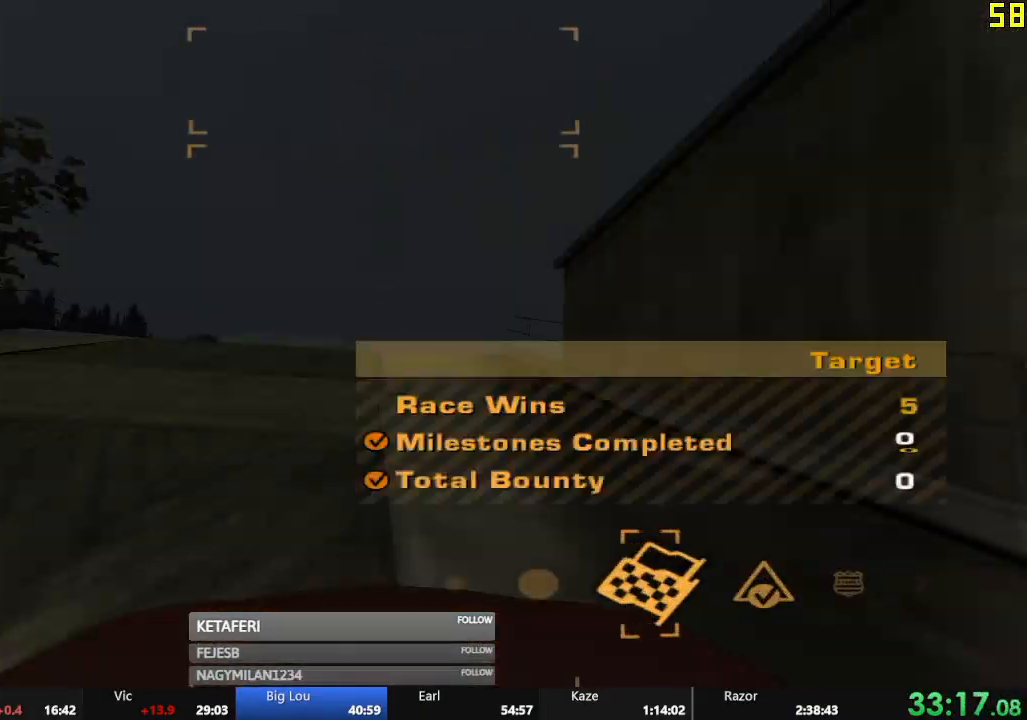
{"buttons": [], "left_stick": "center", "events": [[50, "A", "up"], [167, "A", "down"], [200, "A", "up"], [267, "A", "down"], [317, "A", "up"]]}
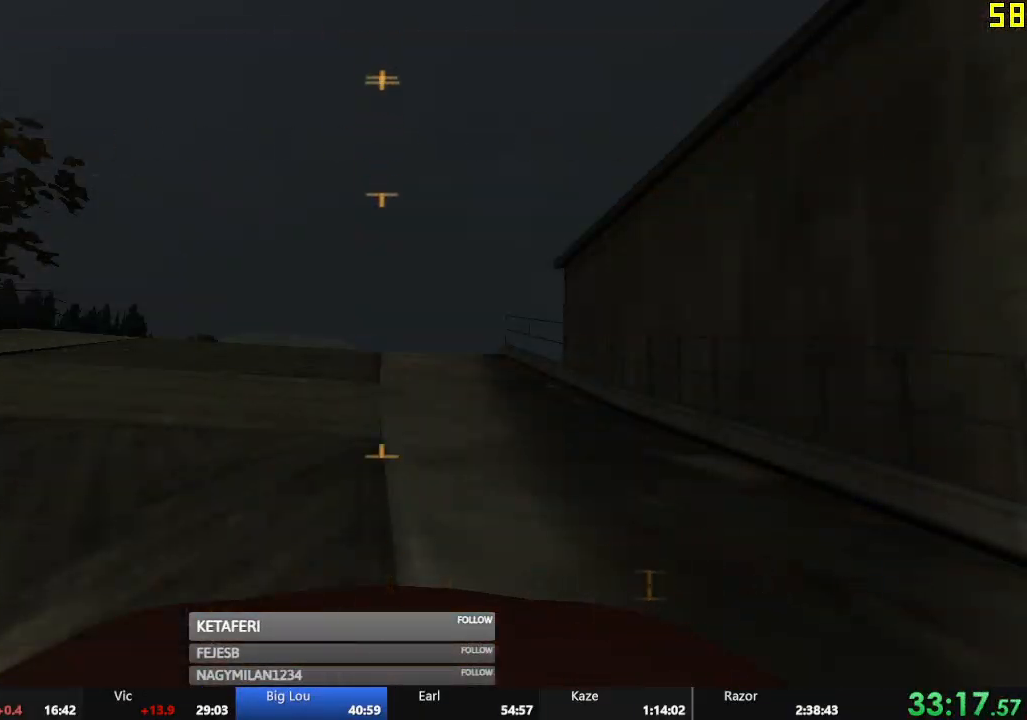
{"buttons": [], "left_stick": "center", "events": []}
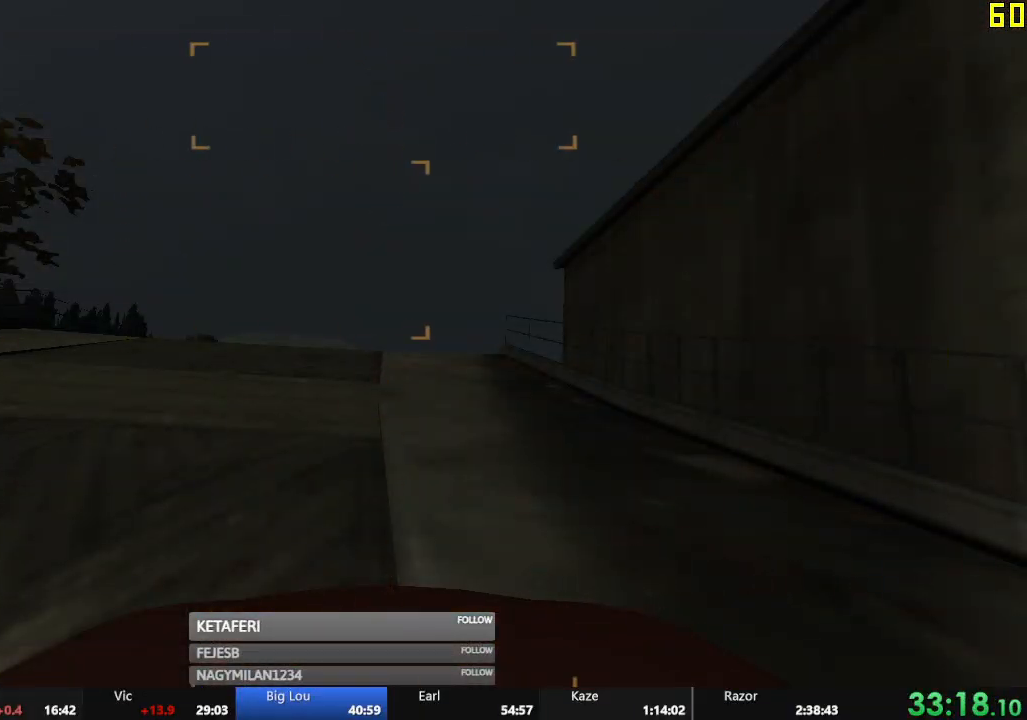
{"buttons": [], "left_stick": "center", "events": [[167, "DPAD_DOWN", "down"], [167, "DPAD_LEFT", "down"], [234, "DPAD_DOWN", "up"], [251, "A", "down"], [284, "DPAD_LEFT", "up"], [317, "A", "up"]]}
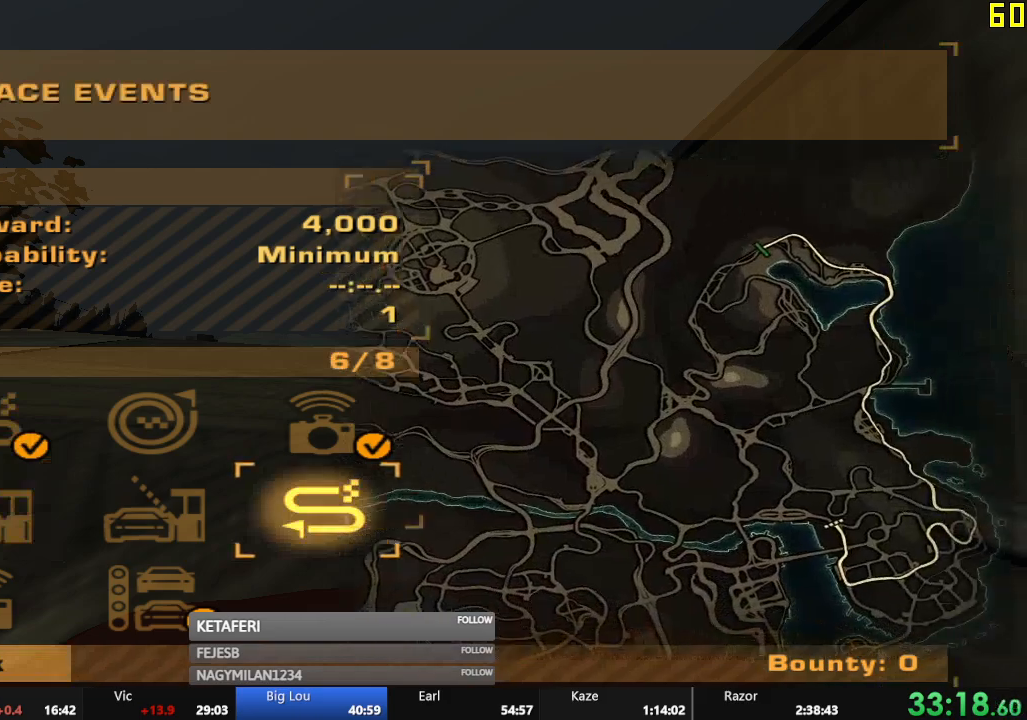
{"buttons": [], "left_stick": "center", "events": [[233, "DPAD_LEFT", "down"], [267, "A", "down"], [333, "A", "up"], [333, "DPAD_LEFT", "up"]]}
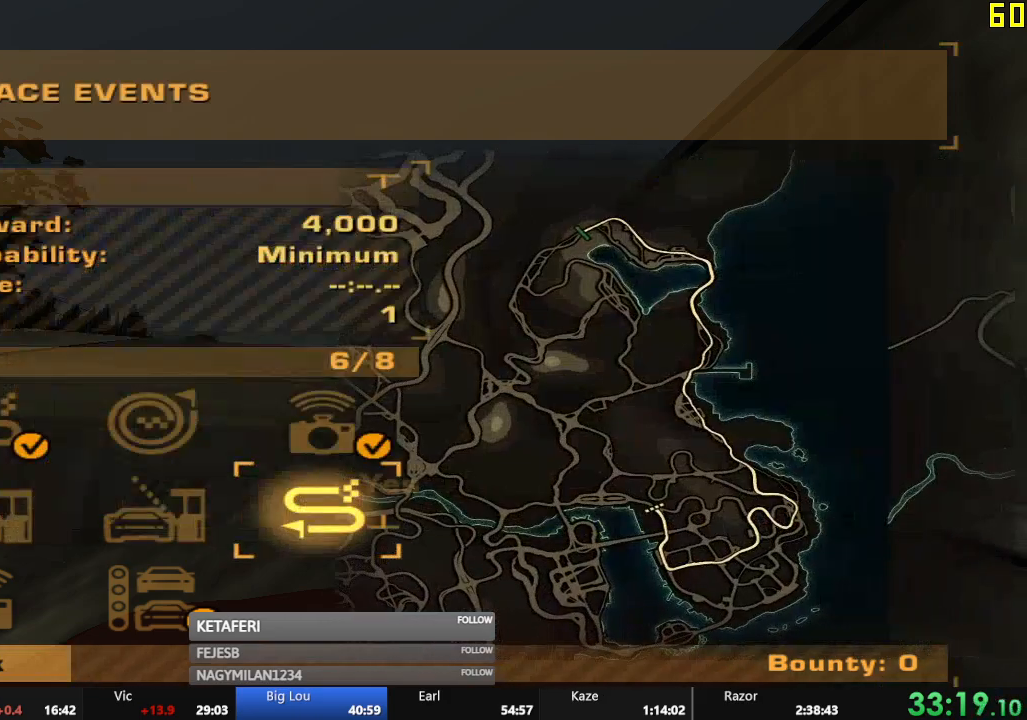
{"buttons": ["R2"], "left_stick": "center", "events": [[384, "R2", "down"], [434, "A", "down"], [501, "A", "up"]]}
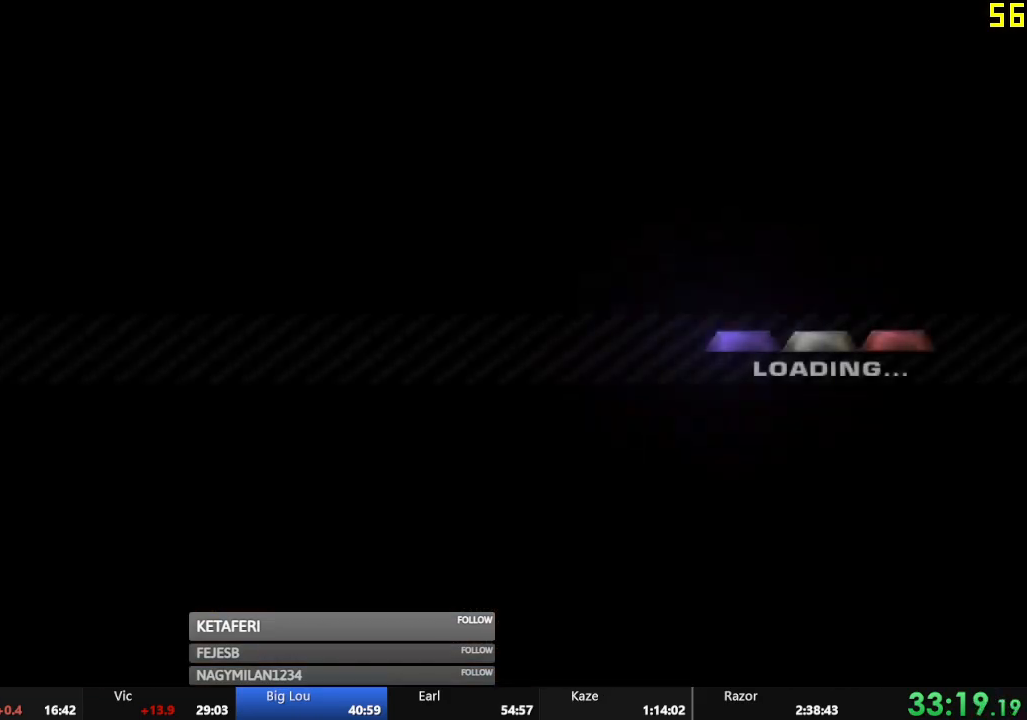
{"buttons": ["R2"], "left_stick": "center", "events": [[83, "A", "down"], [150, "A", "up"], [233, "A", "down"], [300, "A", "up"], [383, "A", "down"], [434, "A", "up"]]}
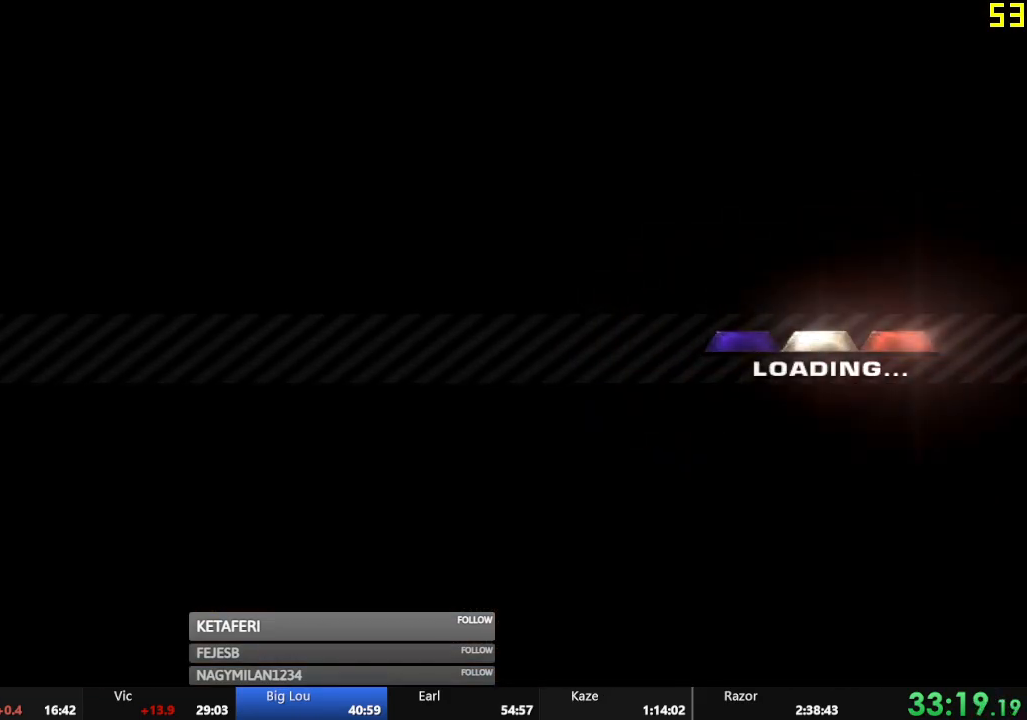
{"buttons": ["A", "R2"], "left_stick": "center", "events": [[17, "A", "down"], [84, "A", "up"], [184, "A", "down"], [217, "A", "up"], [334, "A", "down"], [367, "A", "up"], [467, "A", "down"]]}
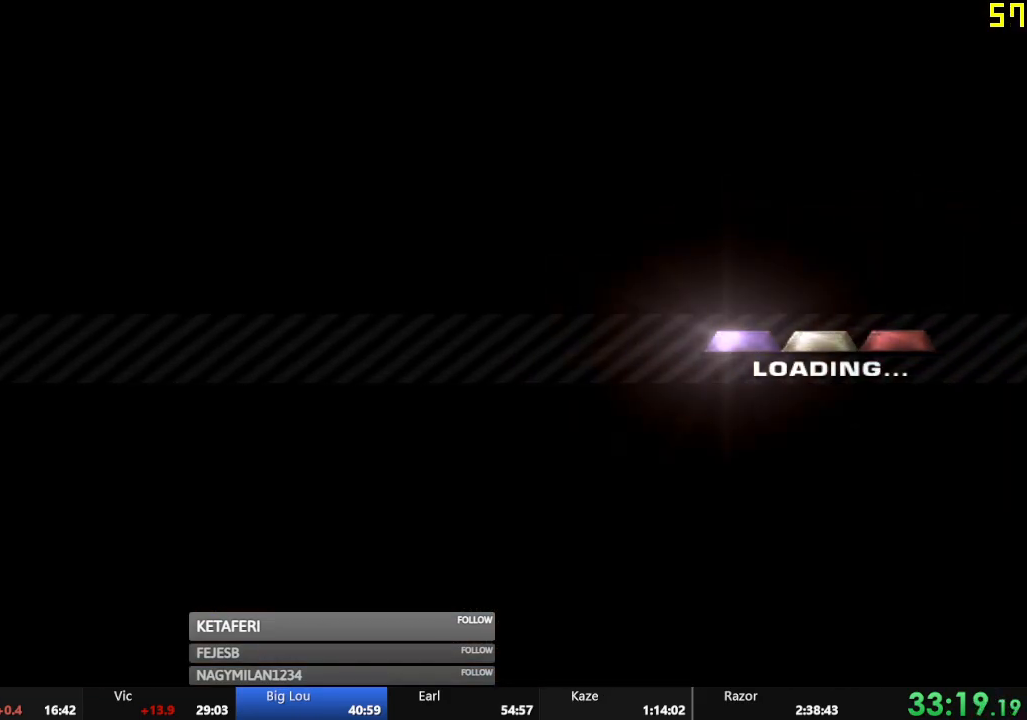
{"buttons": ["R2"], "left_stick": "center", "events": [[16, "A", "up"], [100, "A", "down"], [150, "A", "up"], [233, "A", "down"], [300, "A", "up"], [383, "A", "down"], [450, "A", "up"]]}
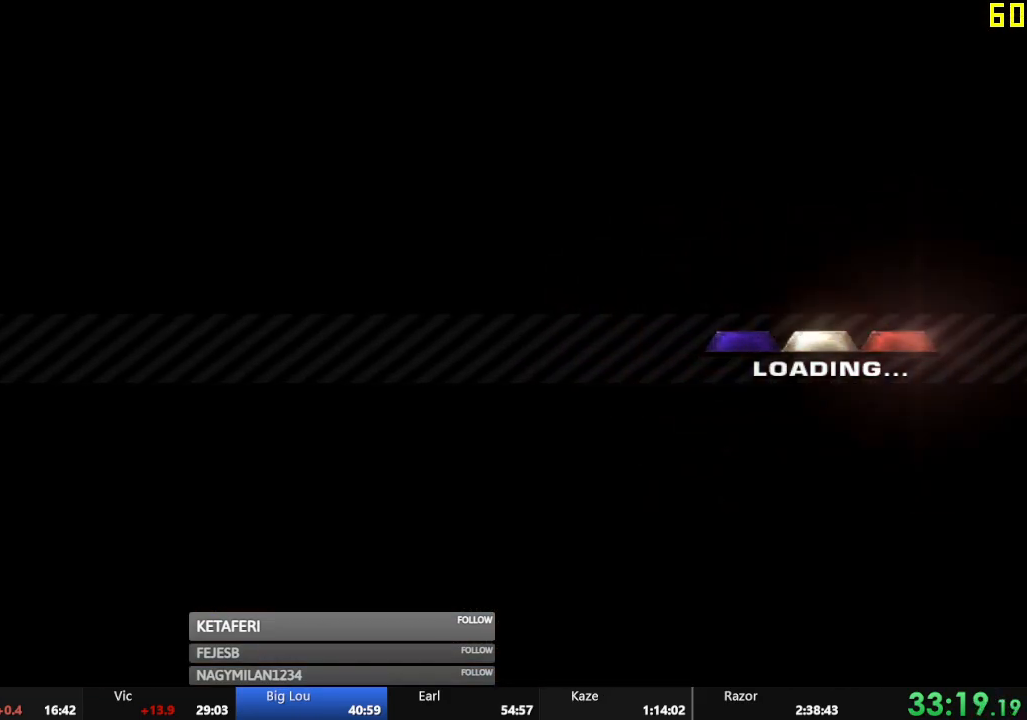
{"buttons": ["R2"], "left_stick": "center", "events": [[34, "A", "down"], [84, "A", "up"], [184, "A", "down"], [234, "A", "up"], [334, "A", "down"], [384, "A", "up"]]}
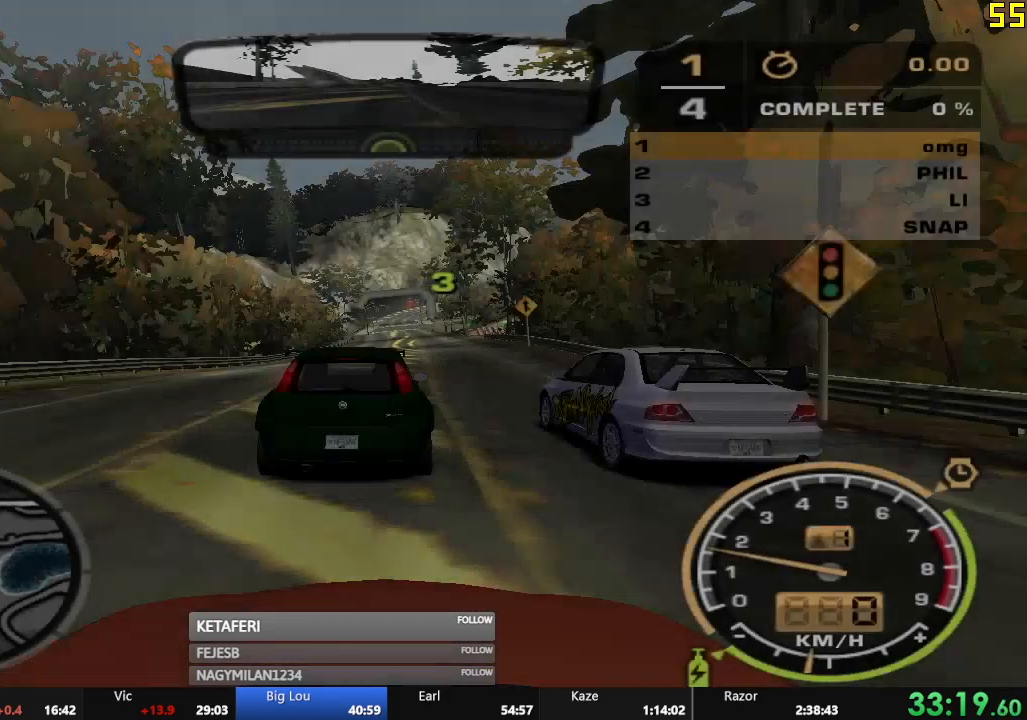
{"buttons": ["R2"], "left_stick": "center", "events": []}
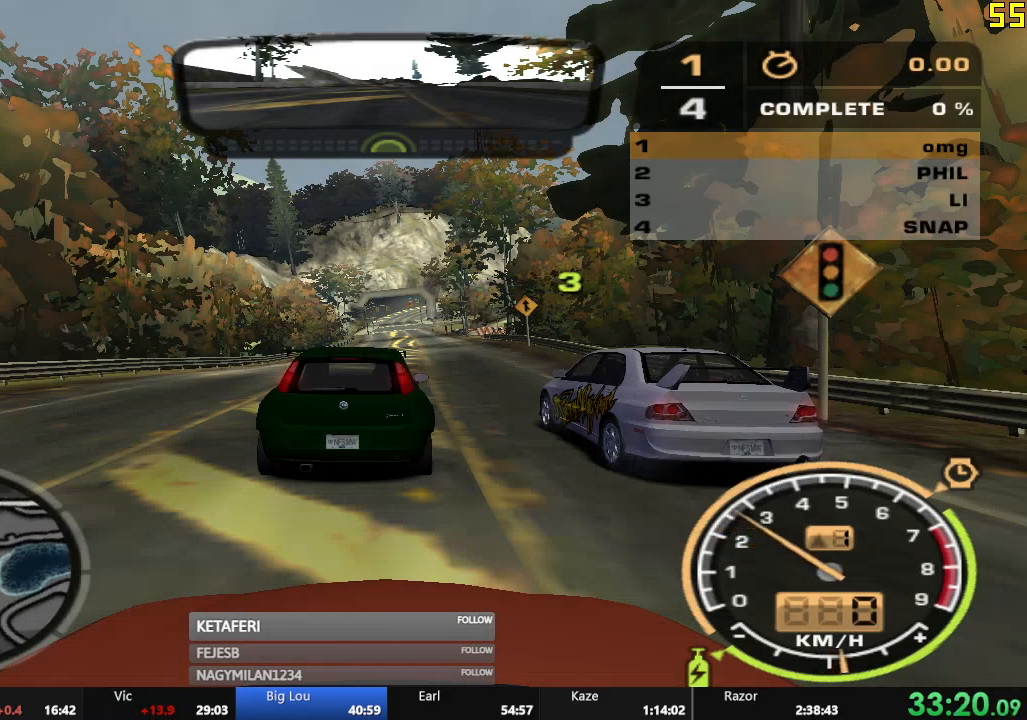
{"buttons": ["R2"], "left_stick": "center", "events": []}
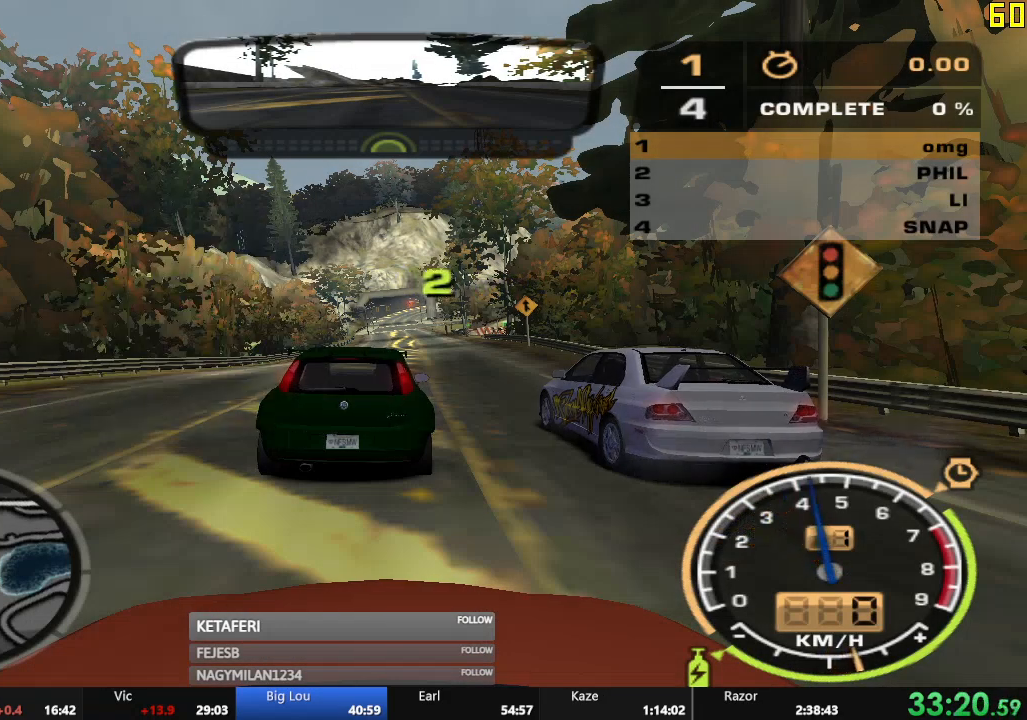
{"buttons": ["R2"], "left_stick": "center", "events": []}
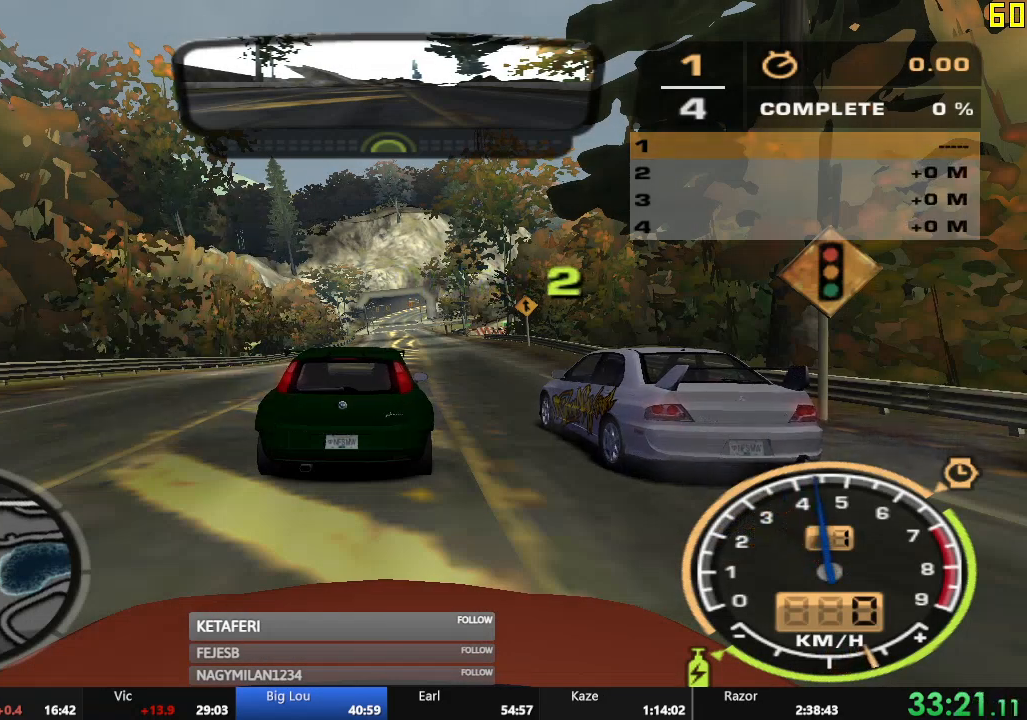
{"buttons": ["R2"], "left_stick": "center", "events": []}
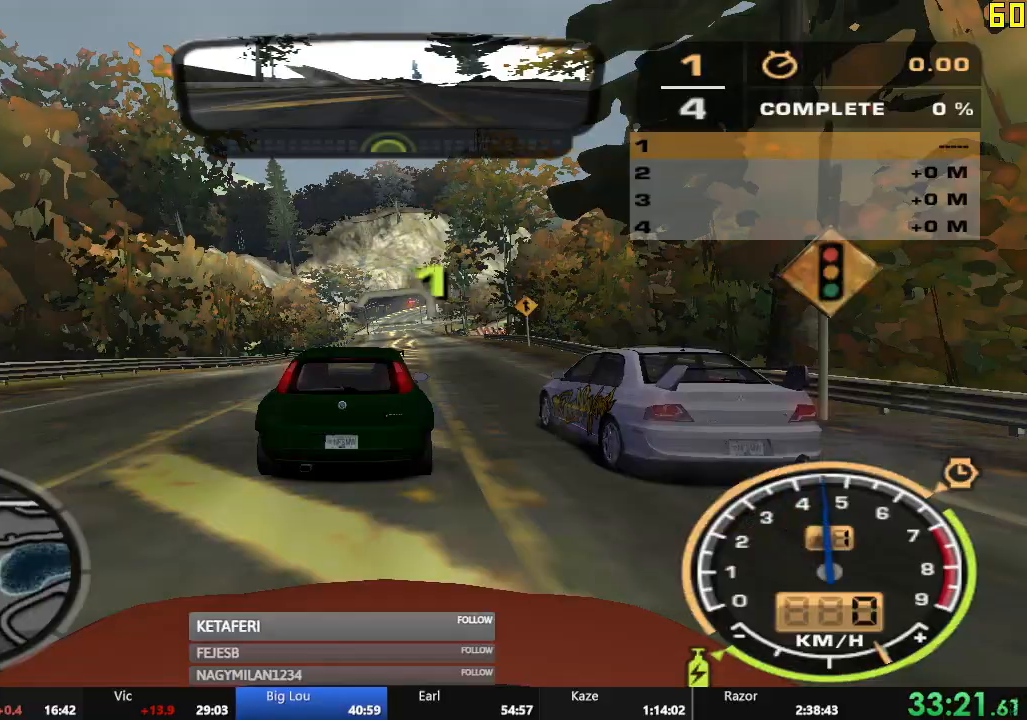
{"buttons": ["R2"], "left_stick": "center", "events": []}
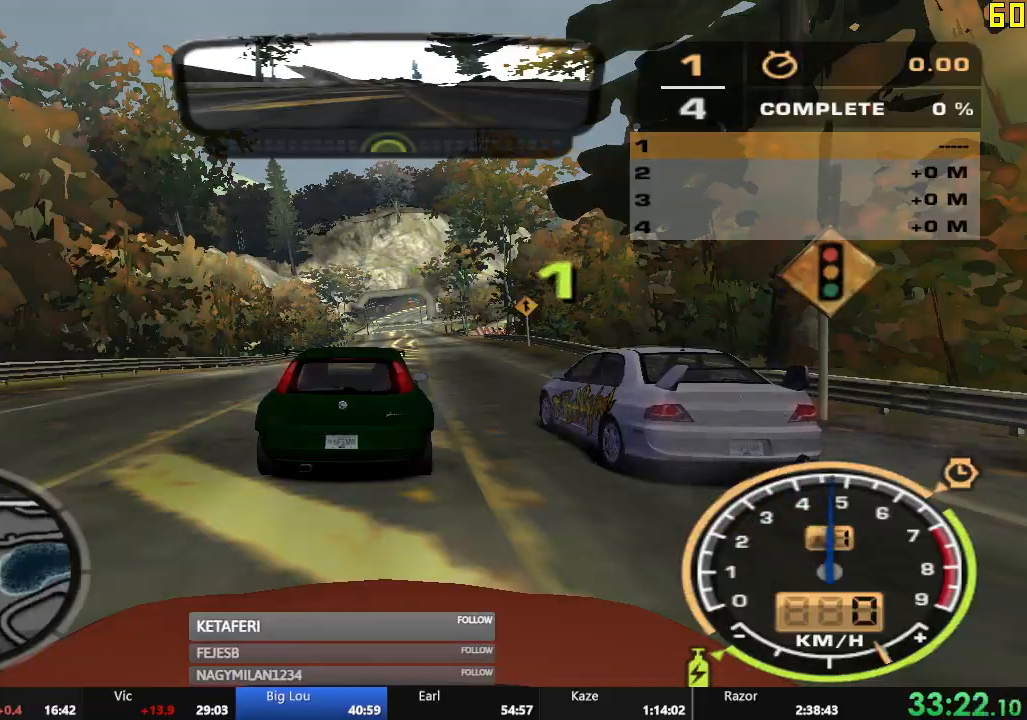
{"buttons": ["R2"], "left_stick": "left", "events": [[67, "left_stick", "left"]]}
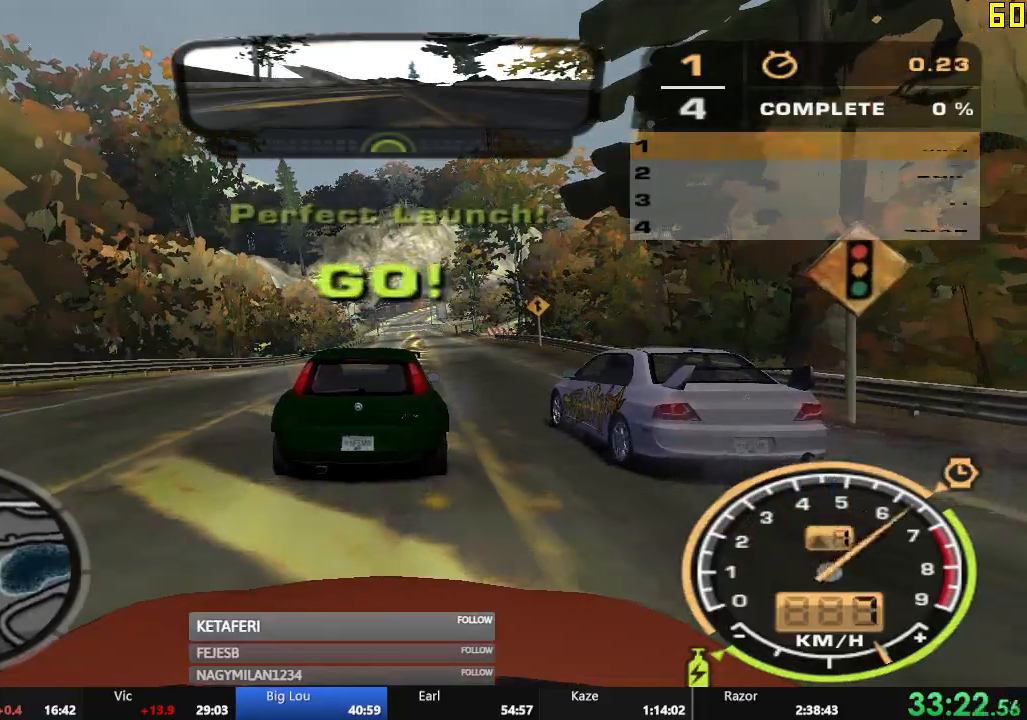
{"buttons": ["A", "R2"], "left_stick": "center", "events": [[334, "left_stick", "center"], [400, "A", "down"]]}
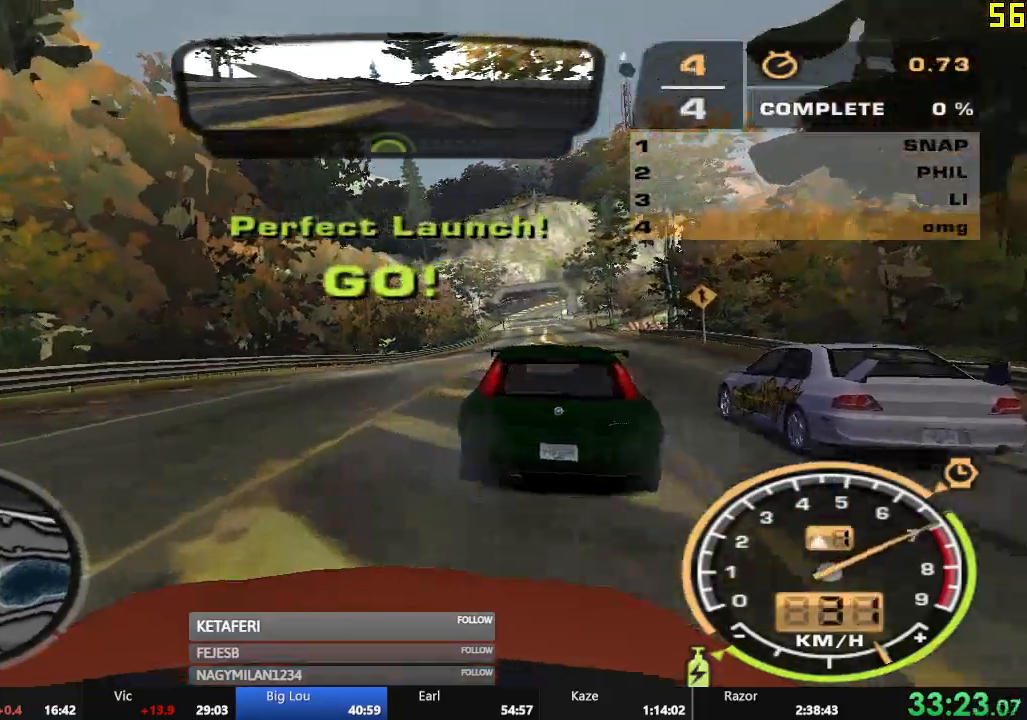
{"buttons": ["A", "R2"], "left_stick": "center", "events": [[166, "left_stick", "right"], [433, "left_stick", "center"]]}
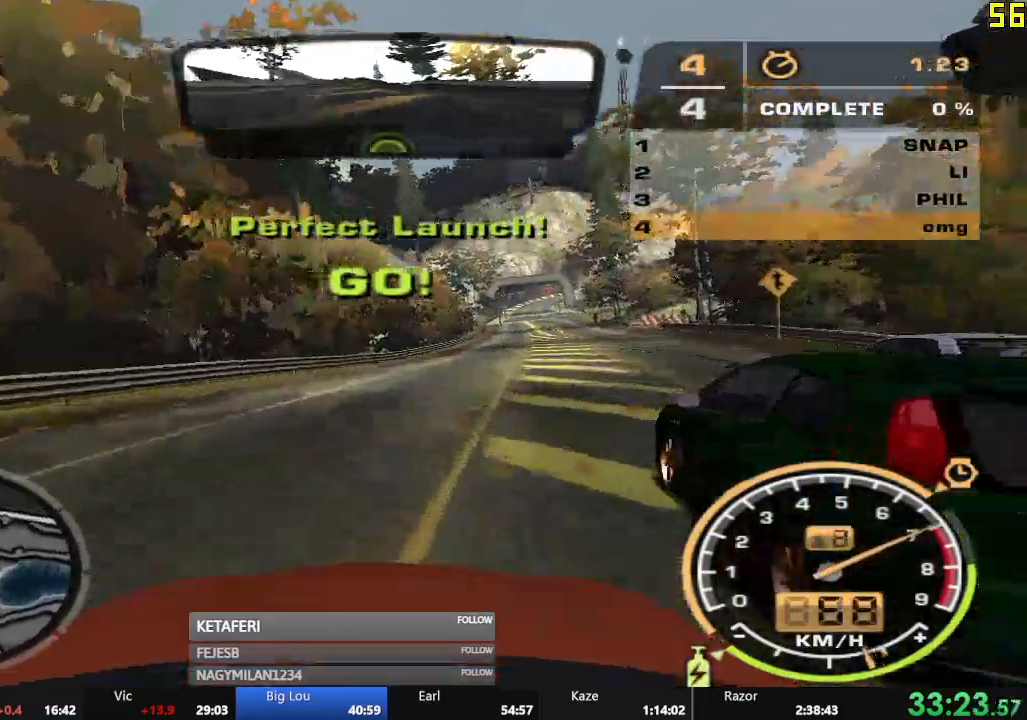
{"buttons": ["A", "R2"], "left_stick": "center", "events": [[100, "left_stick", "right"], [150, "left_stick", "center"]]}